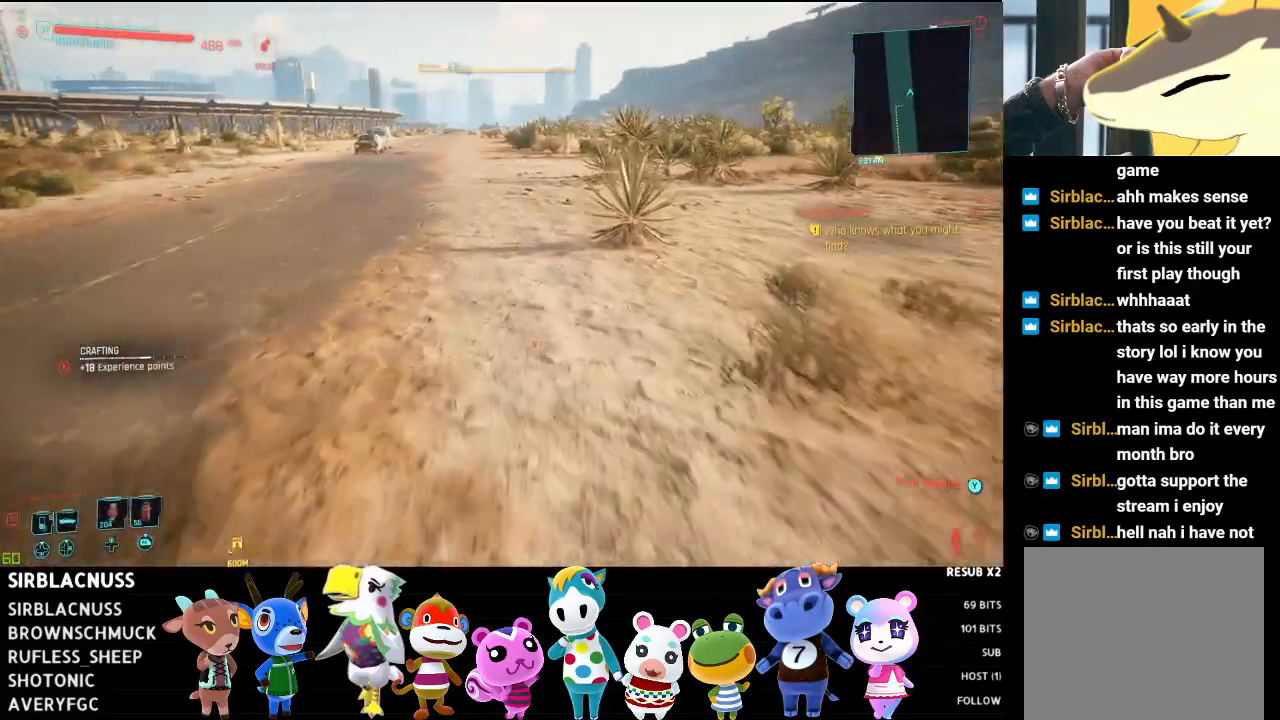
Gameplay with a controller (Xbox layout); each line is a JSON object with the inputs held at the frame after it. "events" lists button and stick changes between this image and that frame as [ms after this image, input, new state], when the widget could be followed in between.
{"buttons": [], "left_stick": "up", "right_stick": "up-left", "events": [[133, "right_stick", "up-left"], [333, "right_stick", "center"], [500, "right_stick", "up-left"]]}
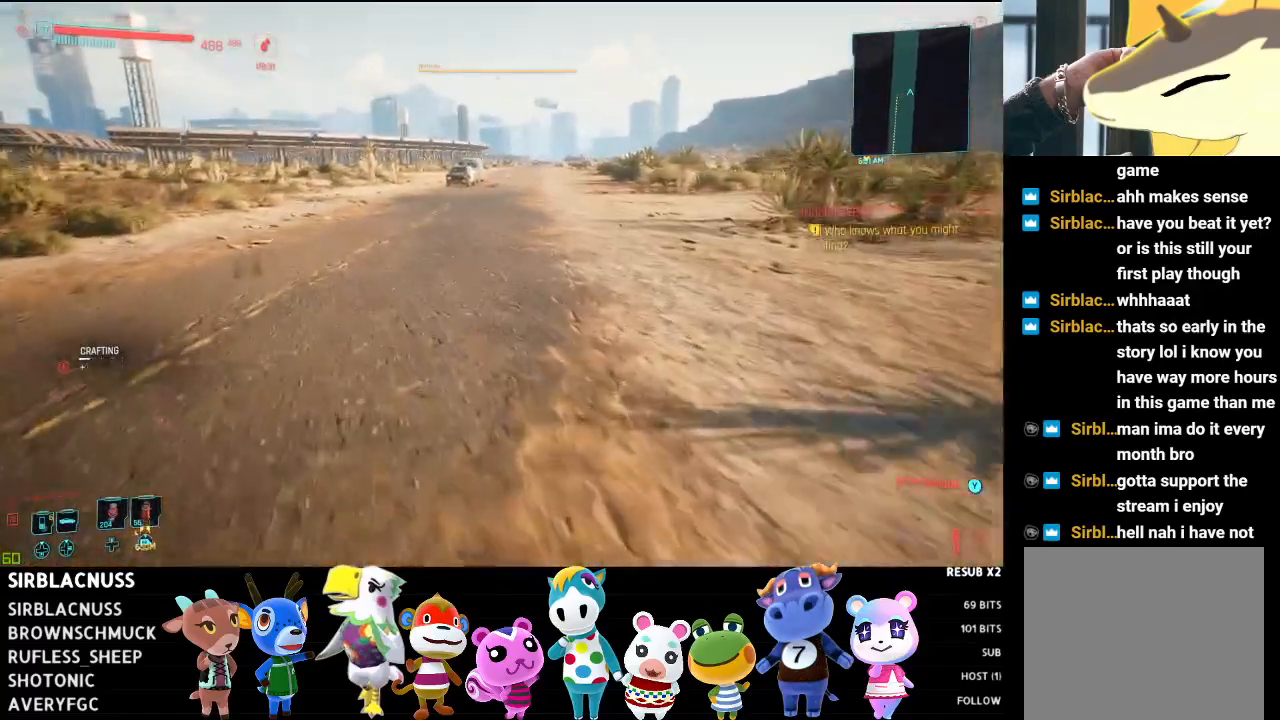
{"buttons": [], "left_stick": "up", "right_stick": "center", "events": [[167, "right_stick", "center"]]}
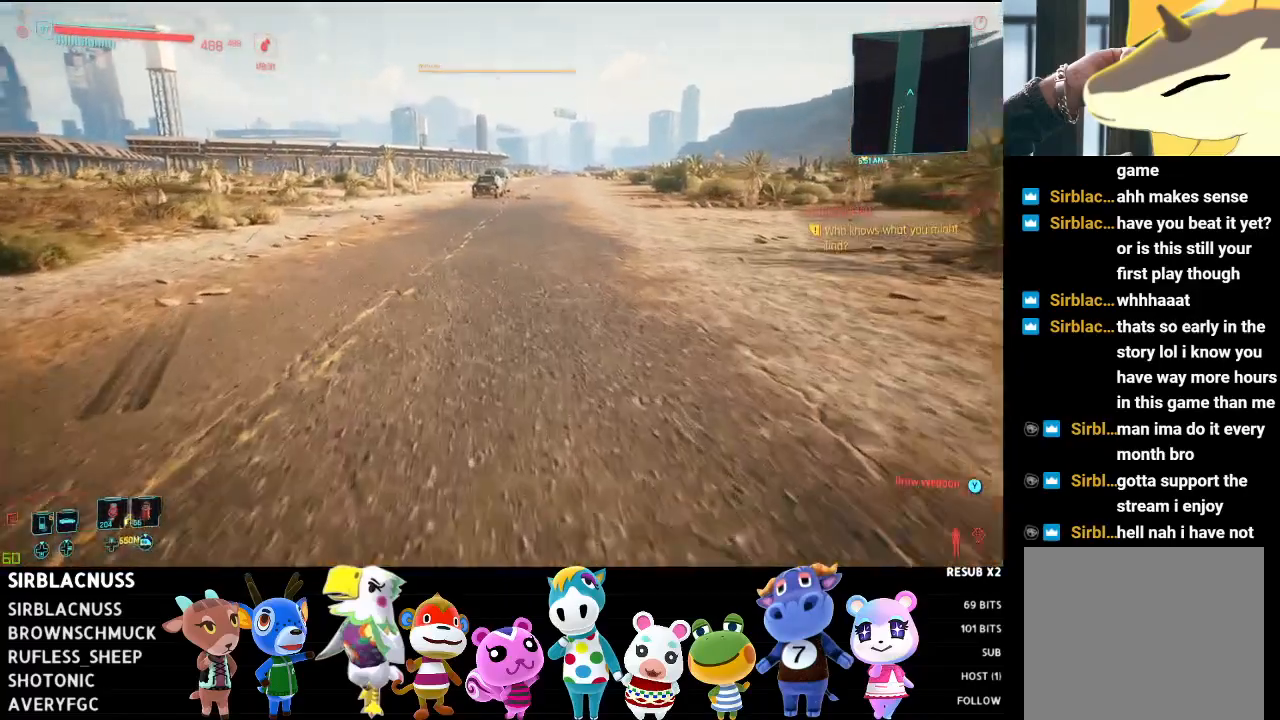
{"buttons": [], "left_stick": "up", "right_stick": "center", "events": []}
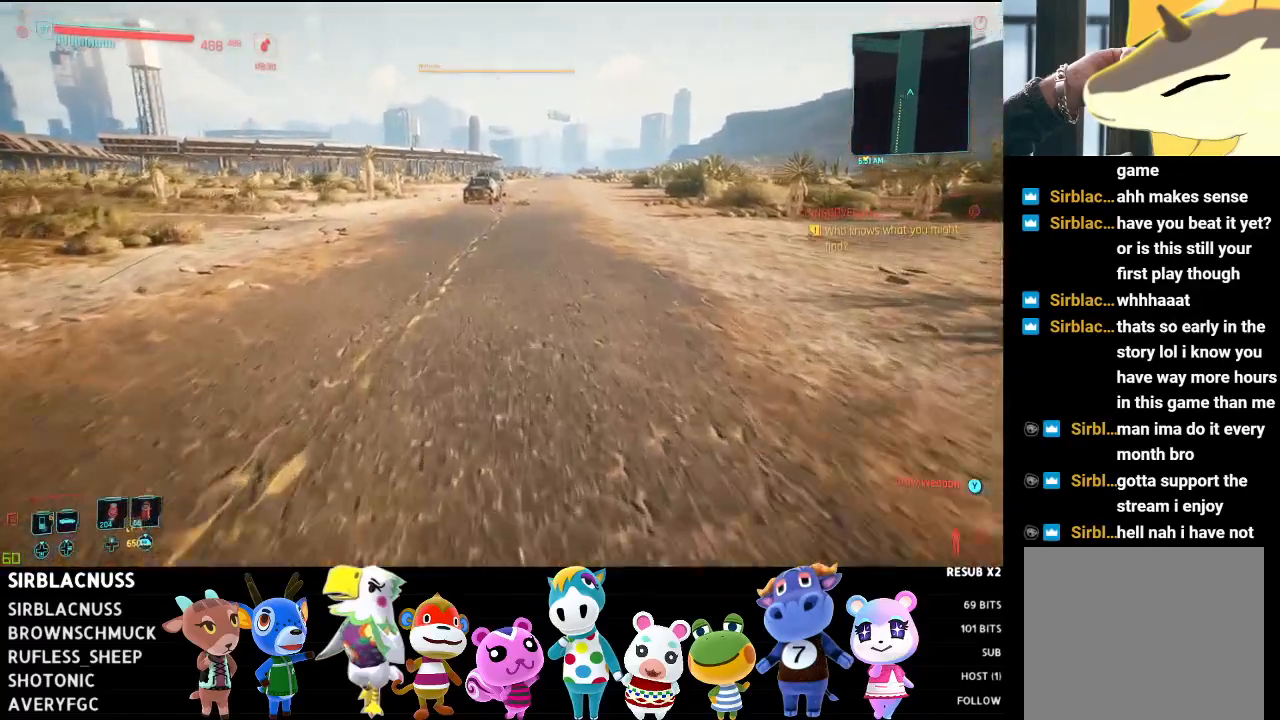
{"buttons": [], "left_stick": "up", "right_stick": "center", "events": []}
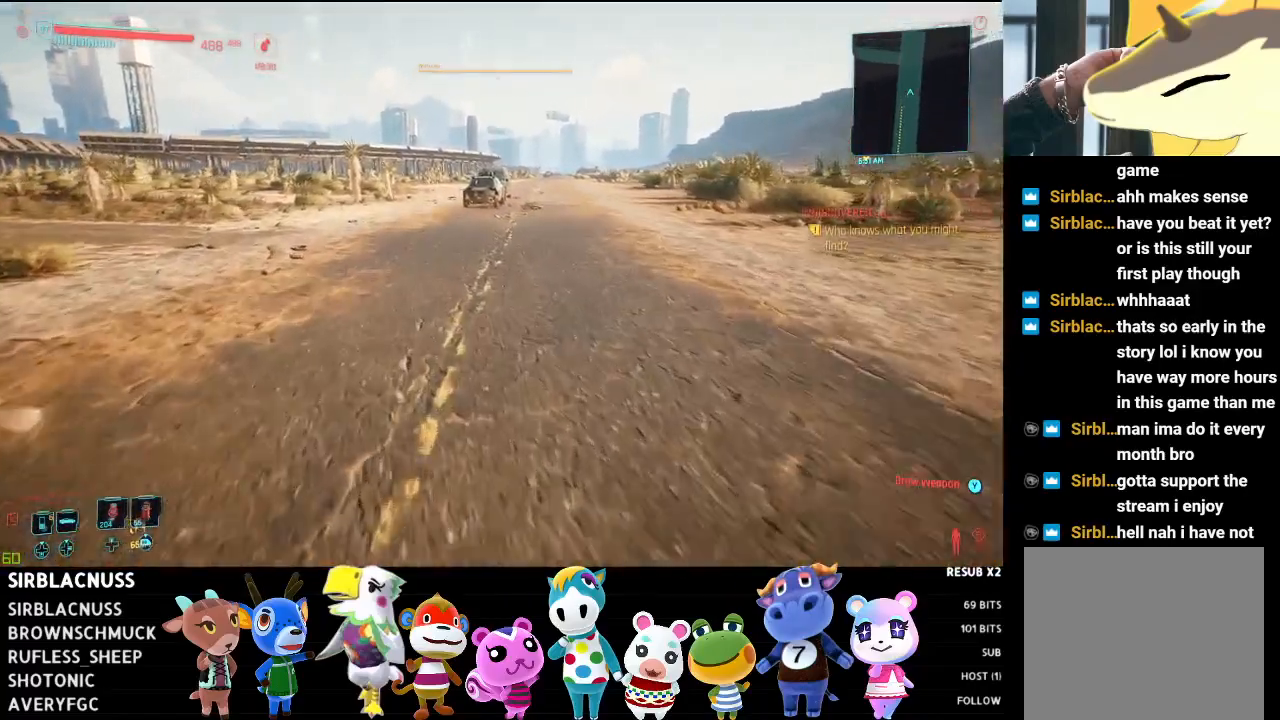
{"buttons": [], "left_stick": "up", "right_stick": "center", "events": []}
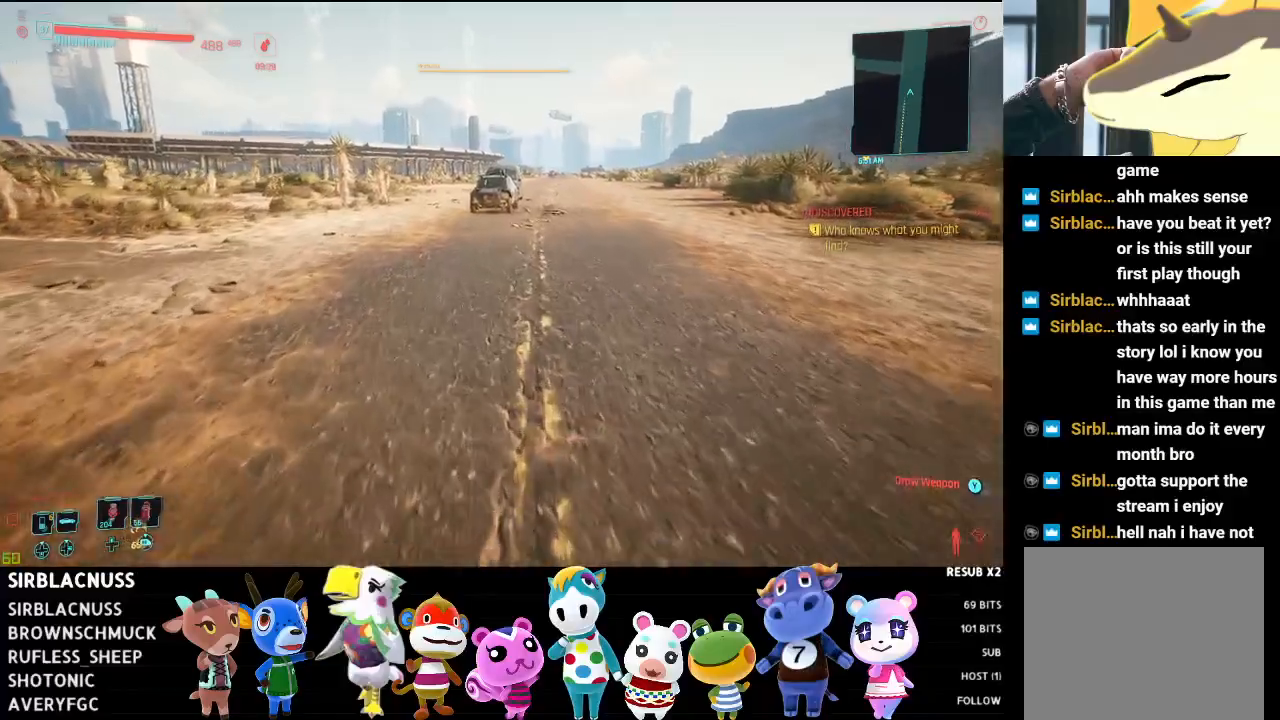
{"buttons": [], "left_stick": "up", "right_stick": "center", "events": []}
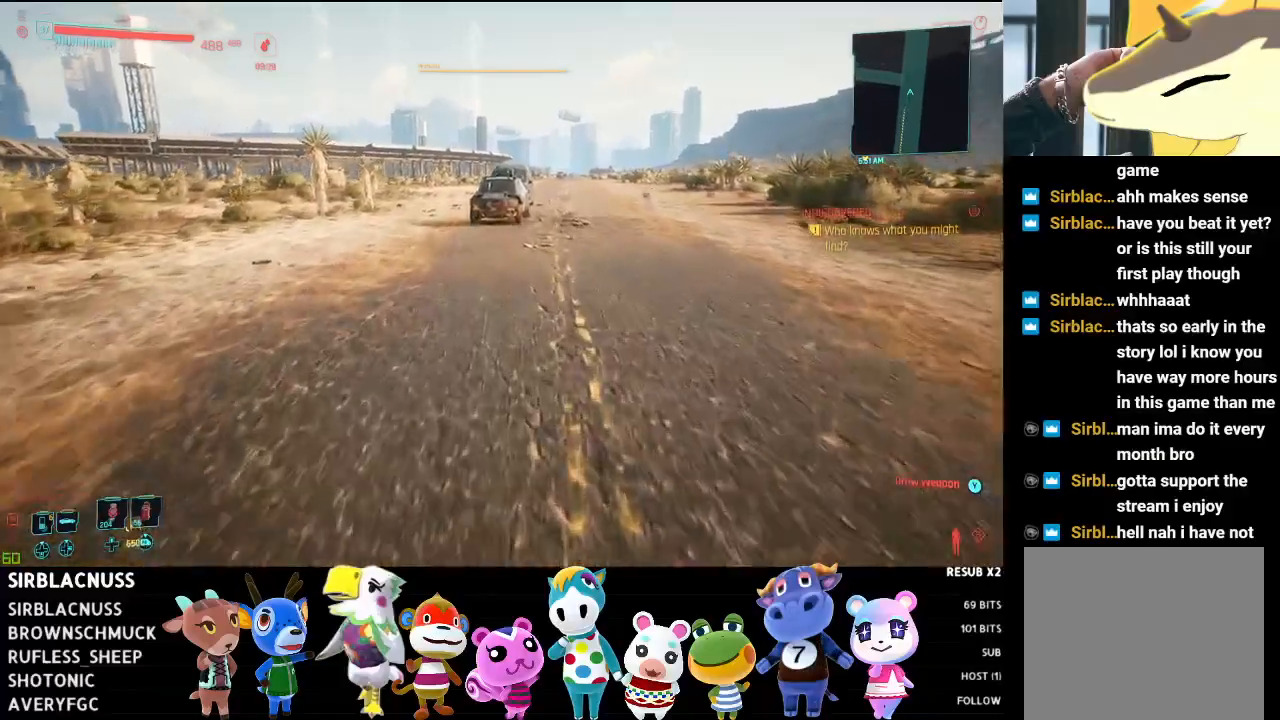
{"buttons": [], "left_stick": "up", "right_stick": "center", "events": []}
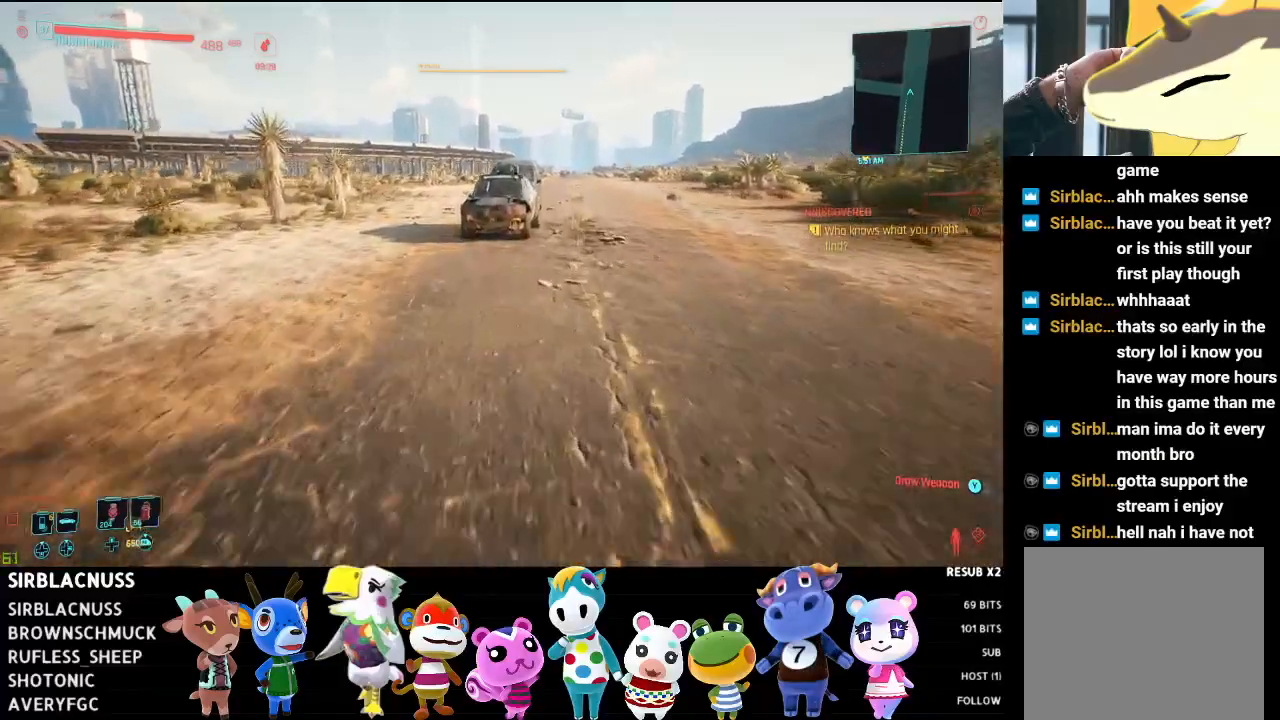
{"buttons": [], "left_stick": "up", "right_stick": "center", "events": []}
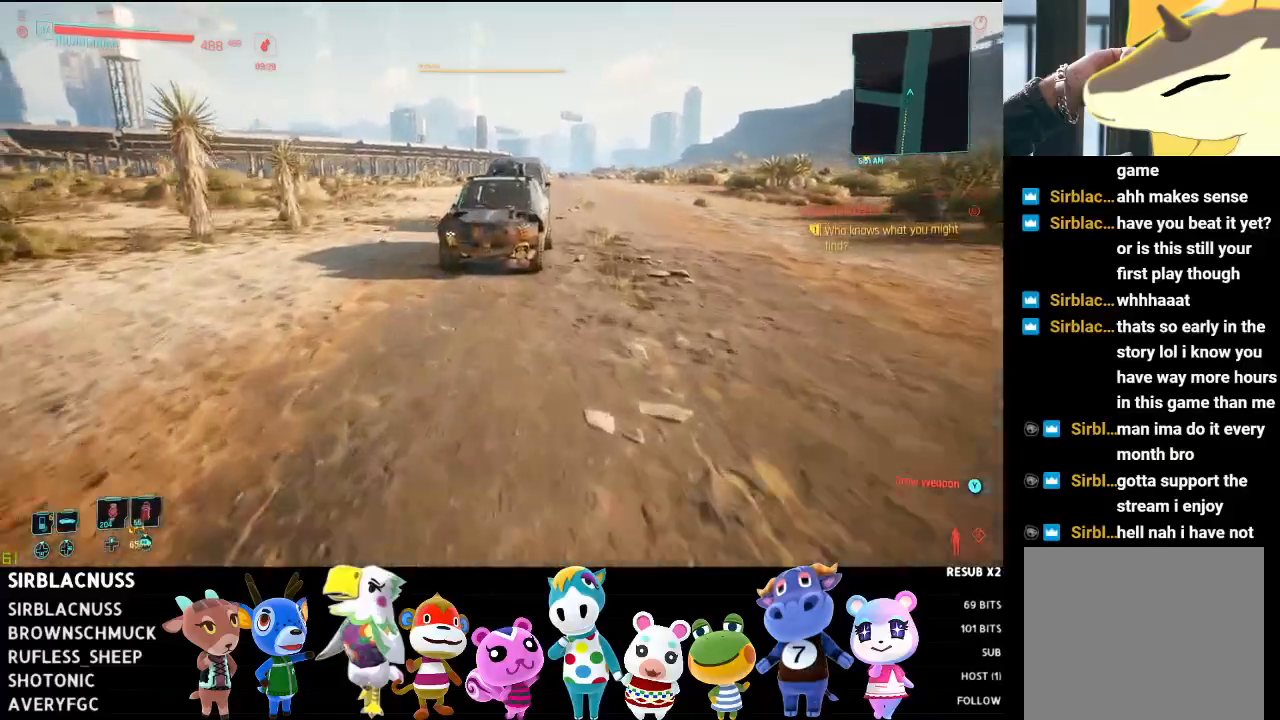
{"buttons": [], "left_stick": "up", "right_stick": "center", "events": []}
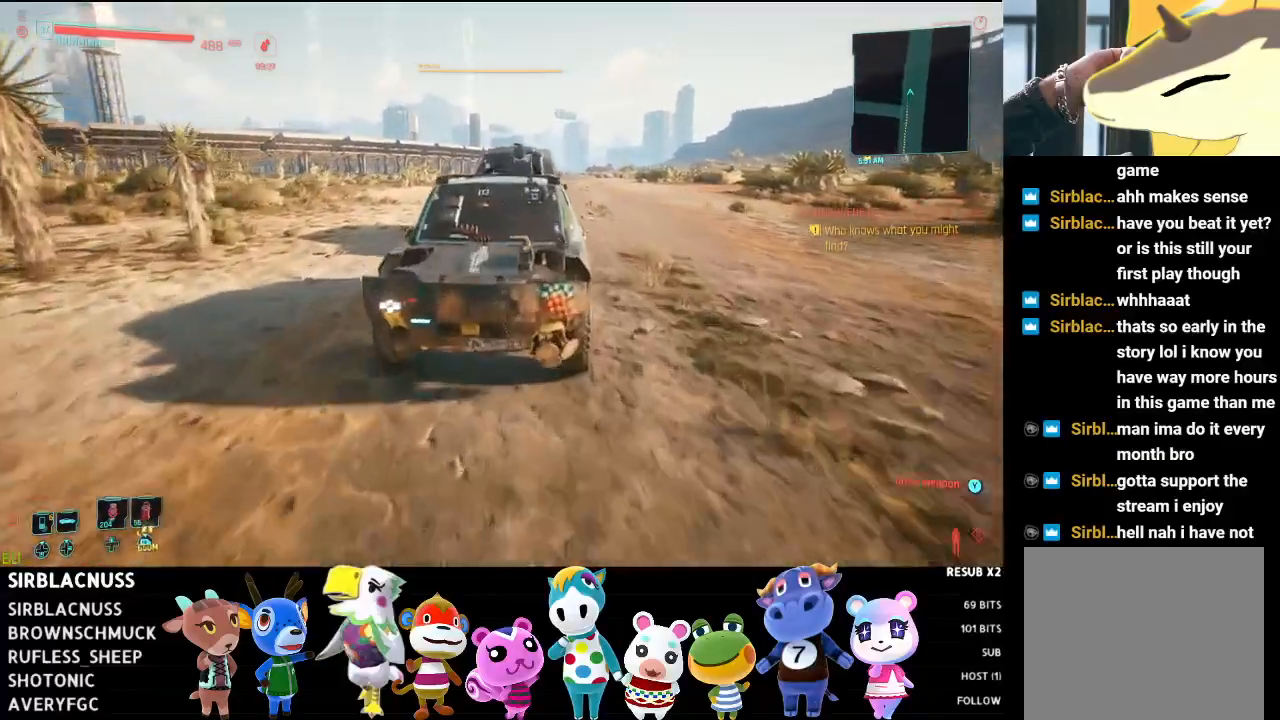
{"buttons": [], "left_stick": "right", "right_stick": "left", "events": [[233, "left_stick", "center"], [333, "left_stick", "right"], [417, "right_stick", "left"]]}
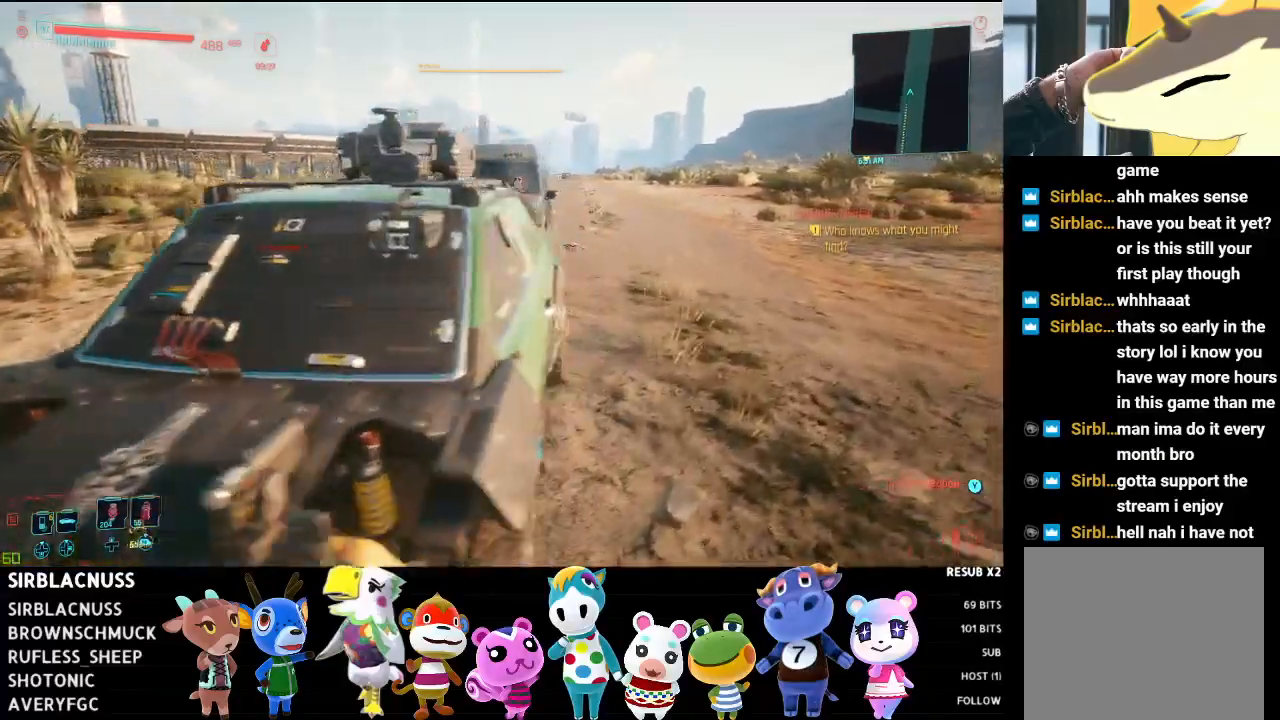
{"buttons": [], "left_stick": "center", "right_stick": "left", "events": [[183, "left_stick", "up-right"], [450, "left_stick", "center"]]}
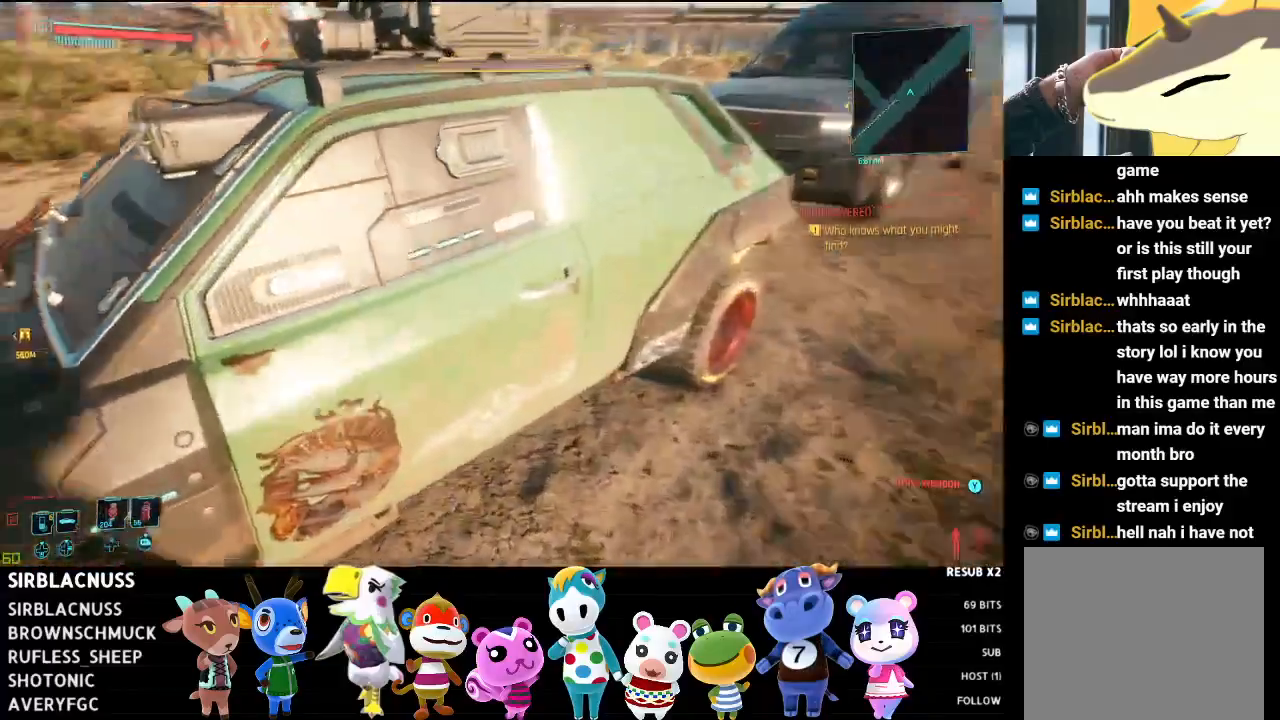
{"buttons": [], "left_stick": "up", "right_stick": "up-left", "events": [[67, "right_stick", "center"], [400, "left_stick", "up"], [467, "right_stick", "up-left"]]}
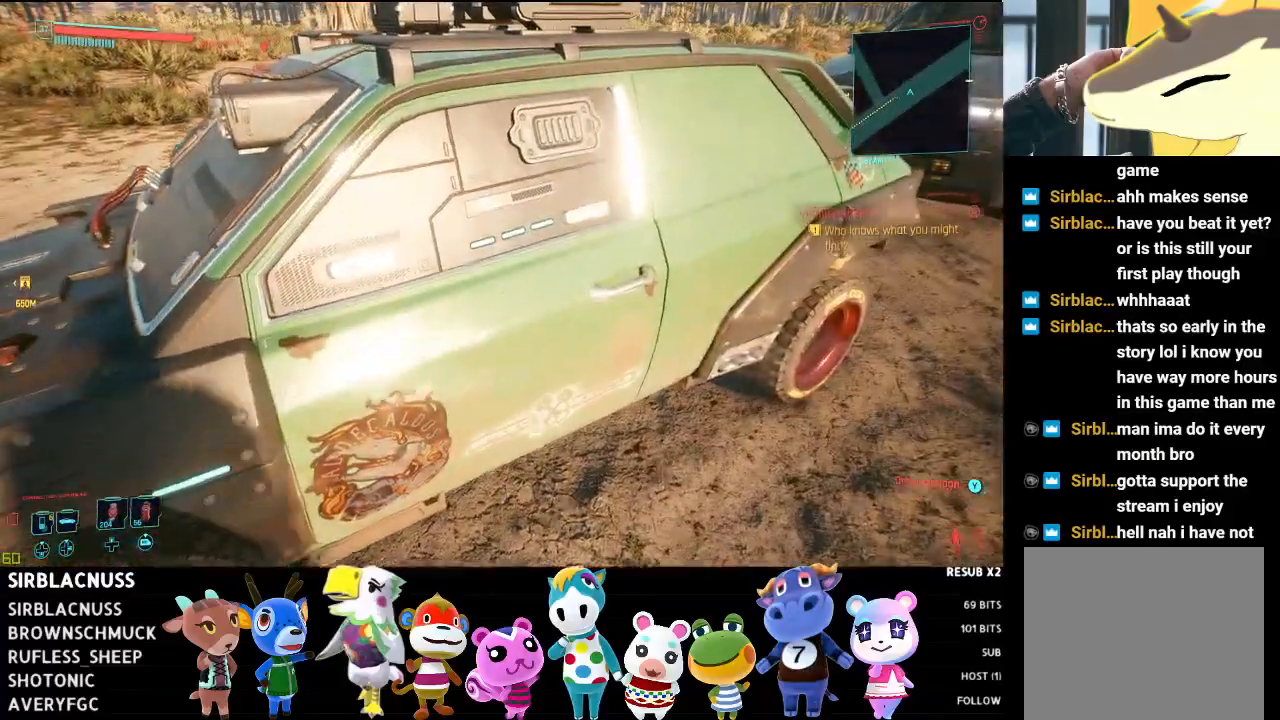
{"buttons": [], "left_stick": "center", "right_stick": "left", "events": [[100, "left_stick", "up-right"], [117, "right_stick", "left"], [283, "left_stick", "center"]]}
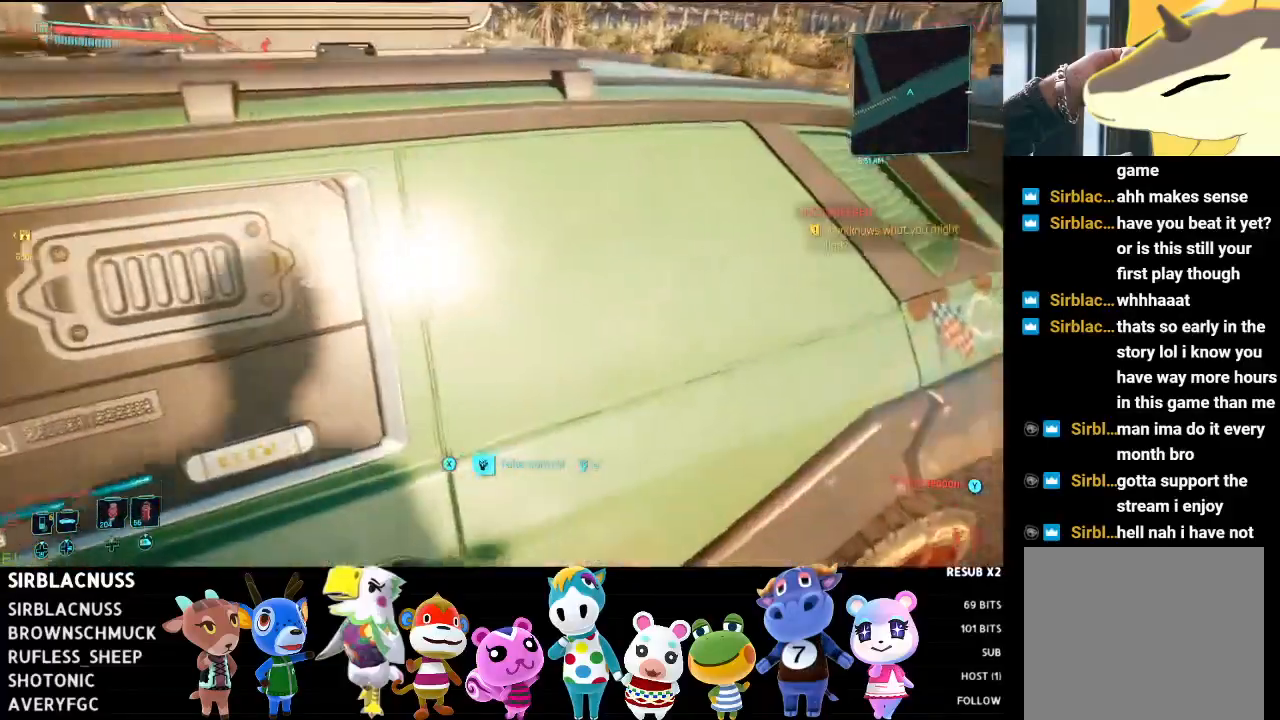
{"buttons": [], "left_stick": "center", "right_stick": "left", "events": []}
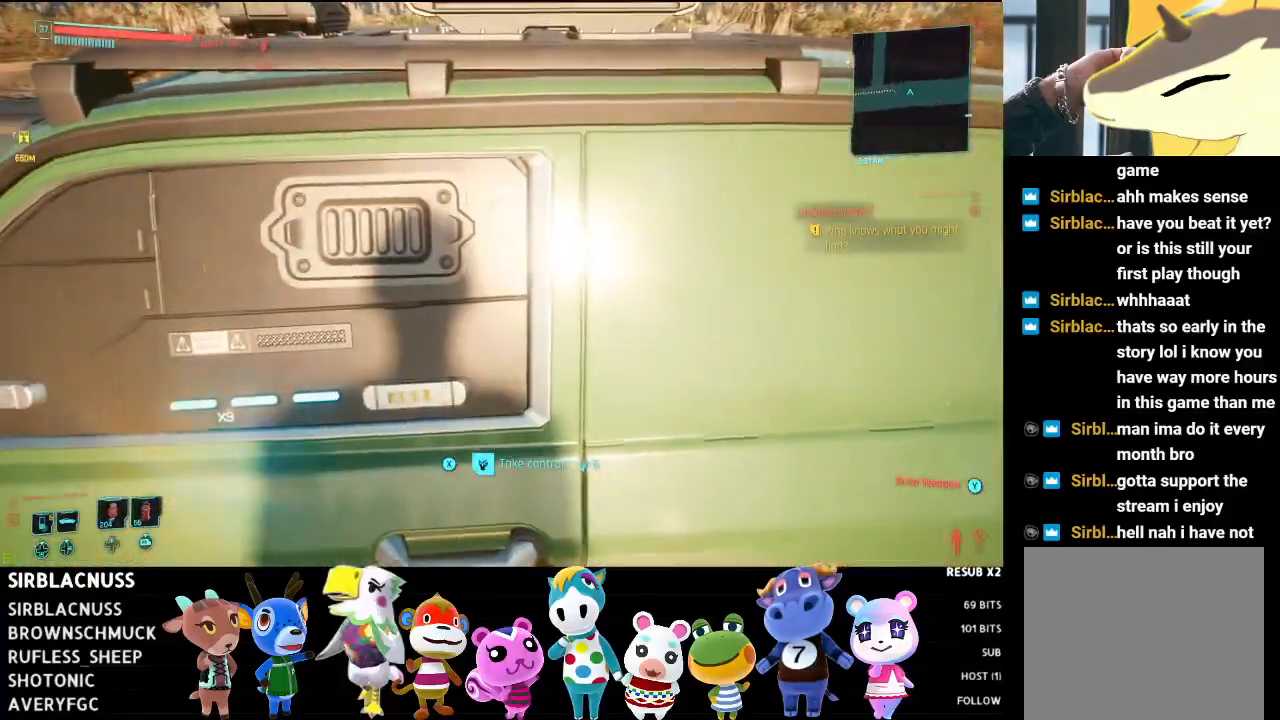
{"buttons": ["X"], "left_stick": "center", "right_stick": "center", "events": [[350, "right_stick", "center"], [483, "X", "down"]]}
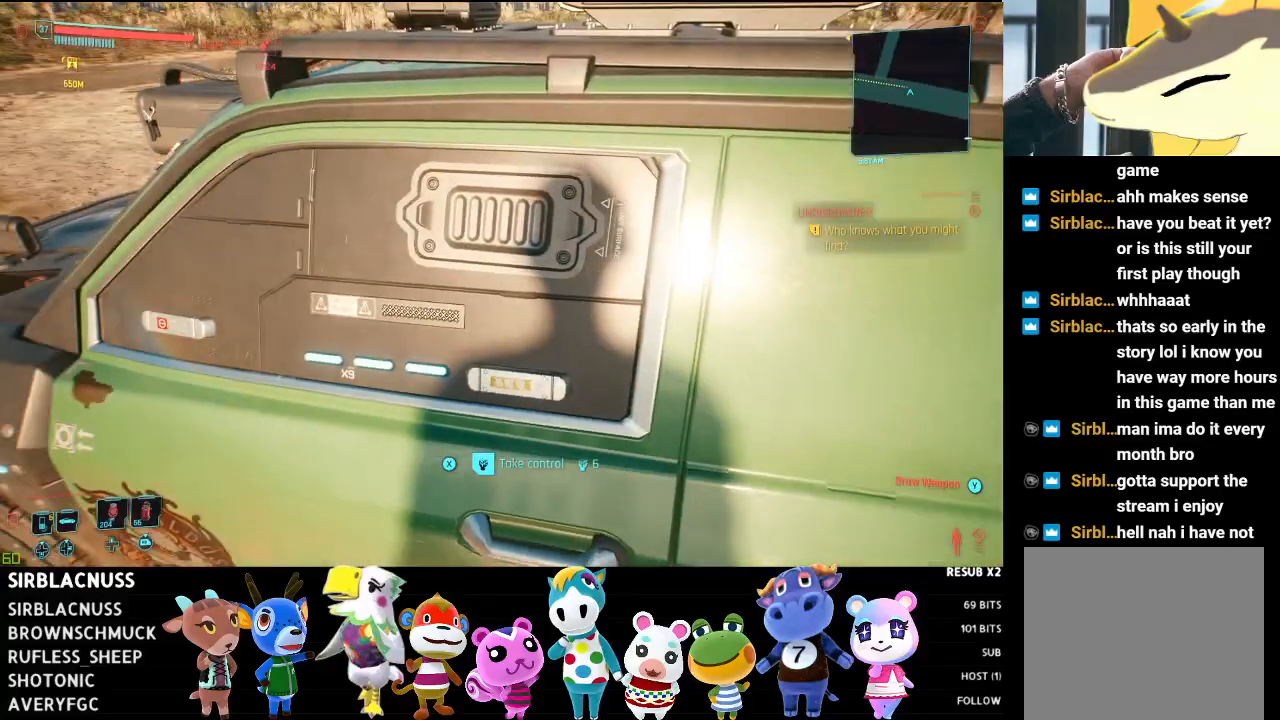
{"buttons": [], "left_stick": "center", "right_stick": "center", "events": [[67, "X", "up"]]}
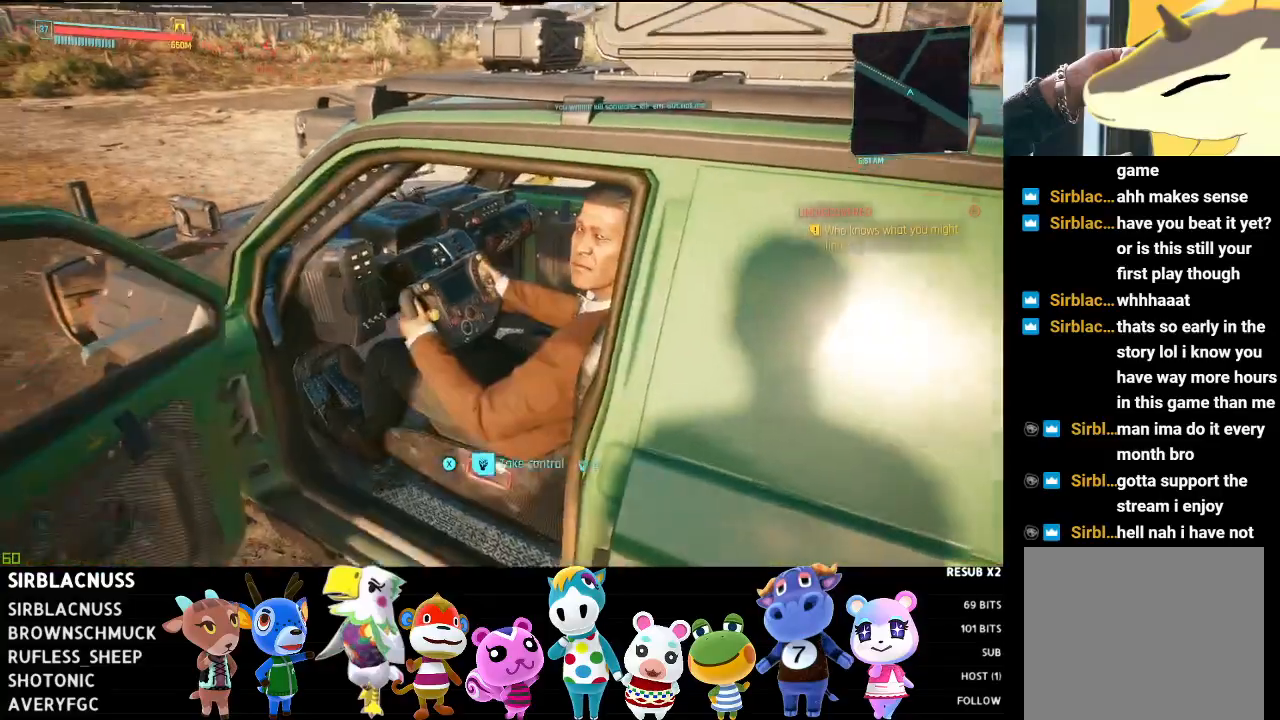
{"buttons": [], "left_stick": "center", "right_stick": "center", "events": []}
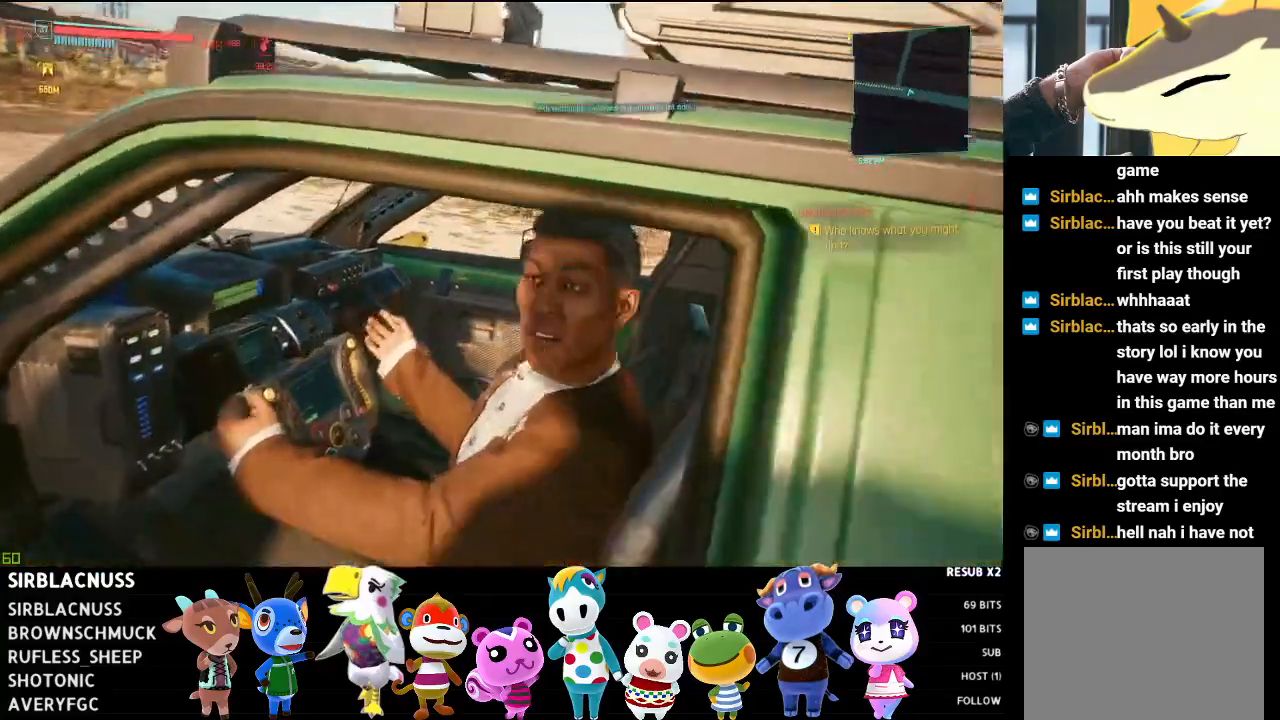
{"buttons": [], "left_stick": "center", "right_stick": "center", "events": []}
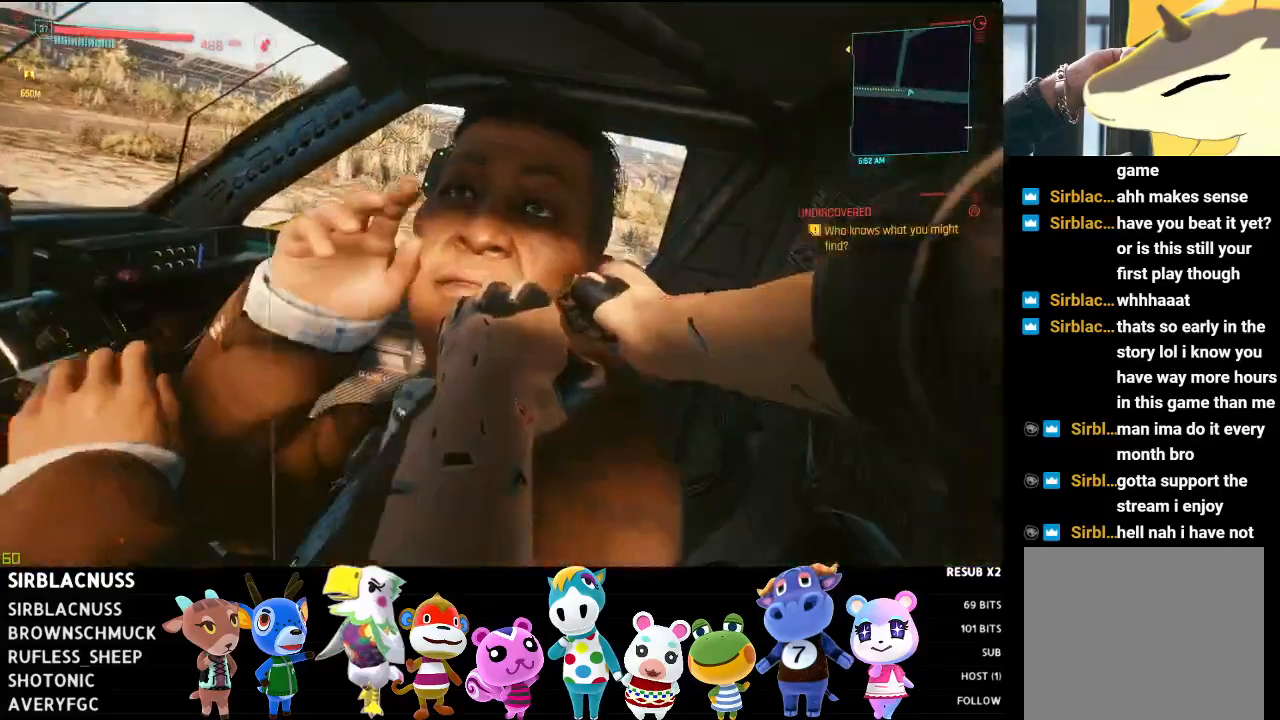
{"buttons": [], "left_stick": "center", "right_stick": "center", "events": []}
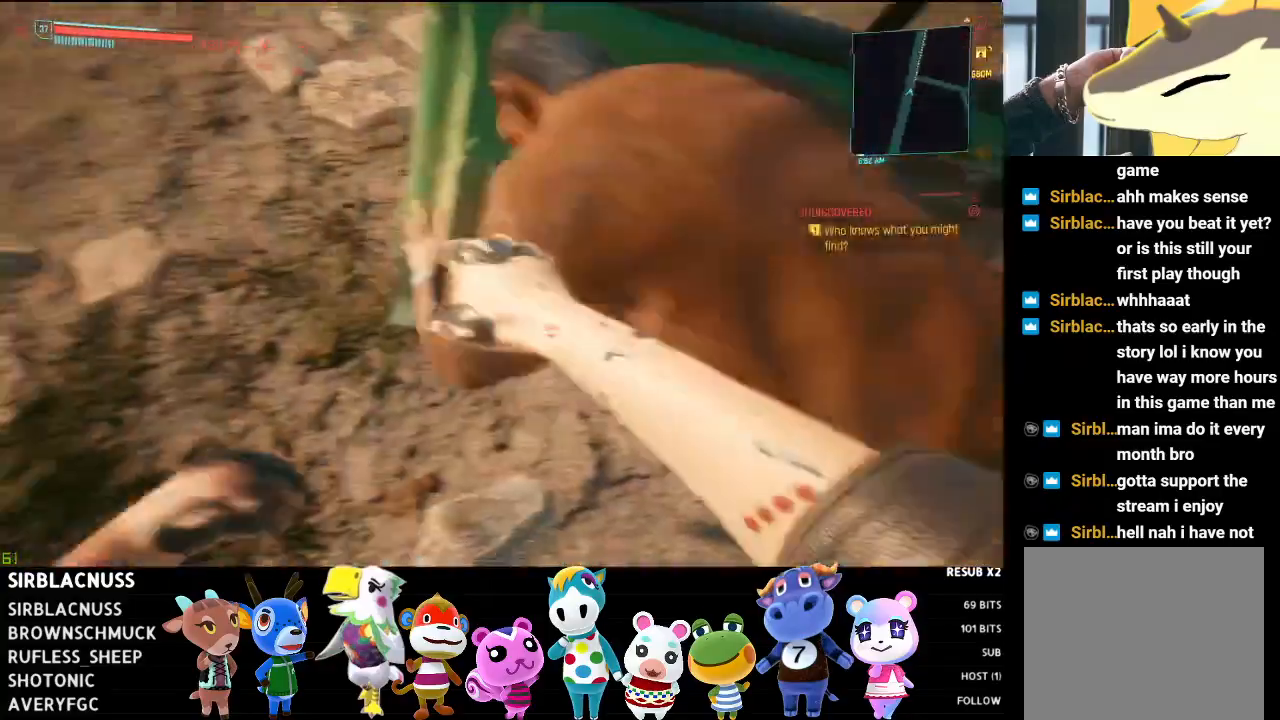
{"buttons": [], "left_stick": "center", "right_stick": "center", "events": []}
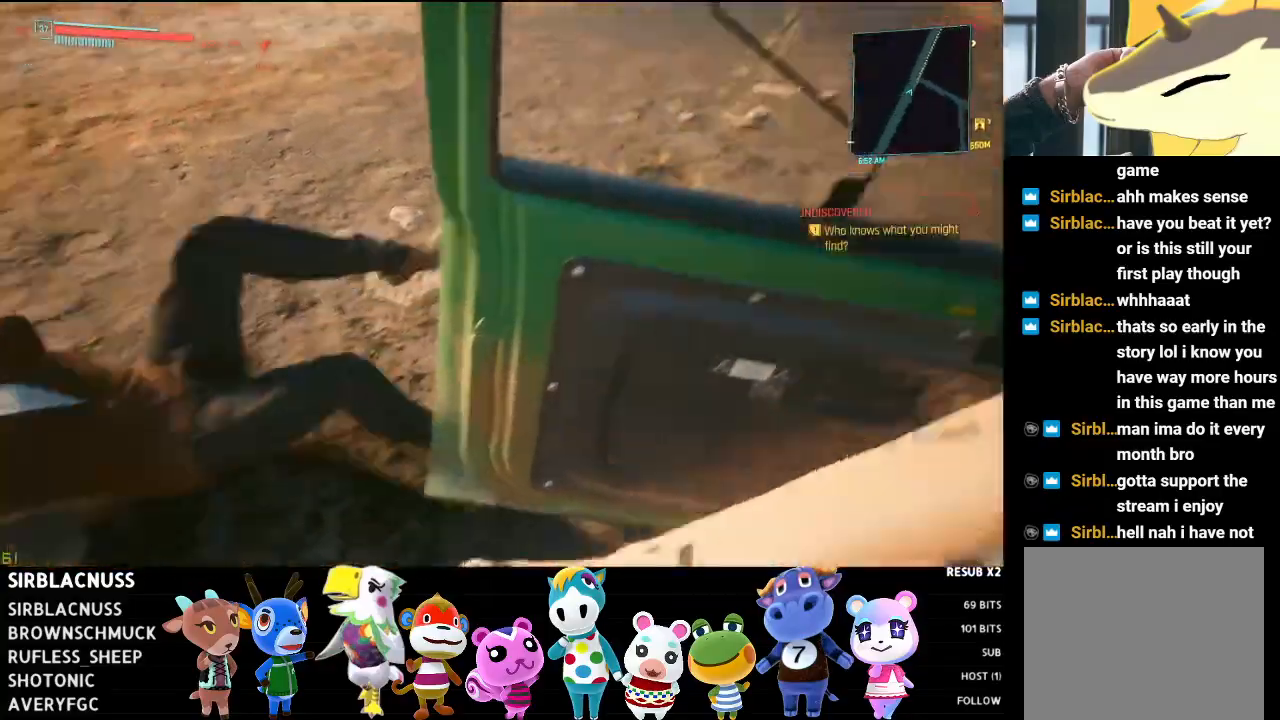
{"buttons": [], "left_stick": "center", "right_stick": "center", "events": []}
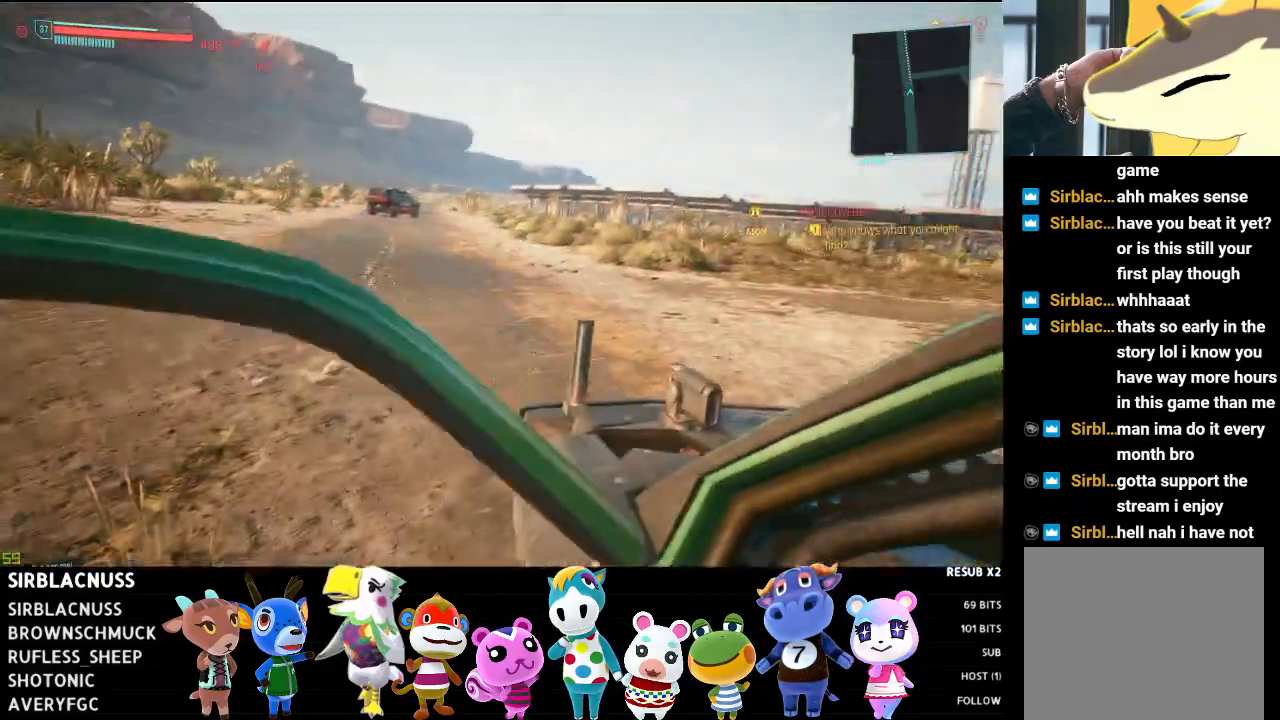
{"buttons": [], "left_stick": "center", "right_stick": "center", "events": []}
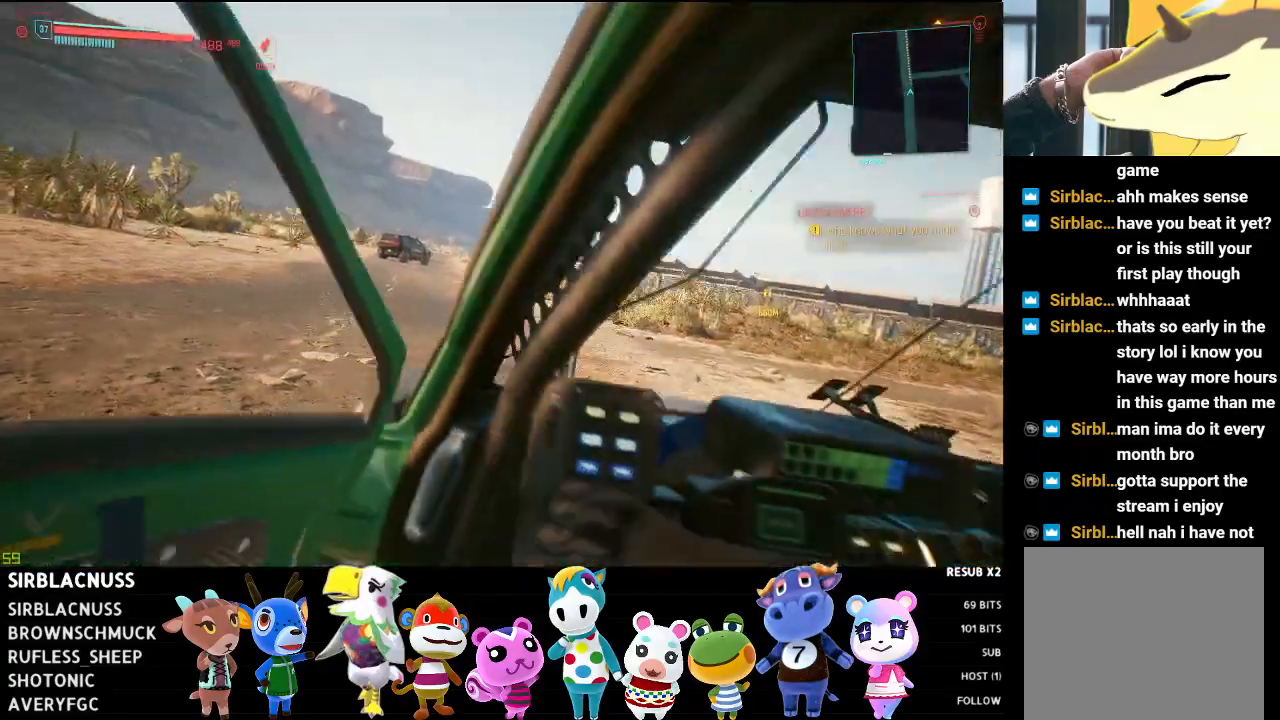
{"buttons": ["R2"], "left_stick": "center", "right_stick": "center", "events": [[300, "R2", "down"]]}
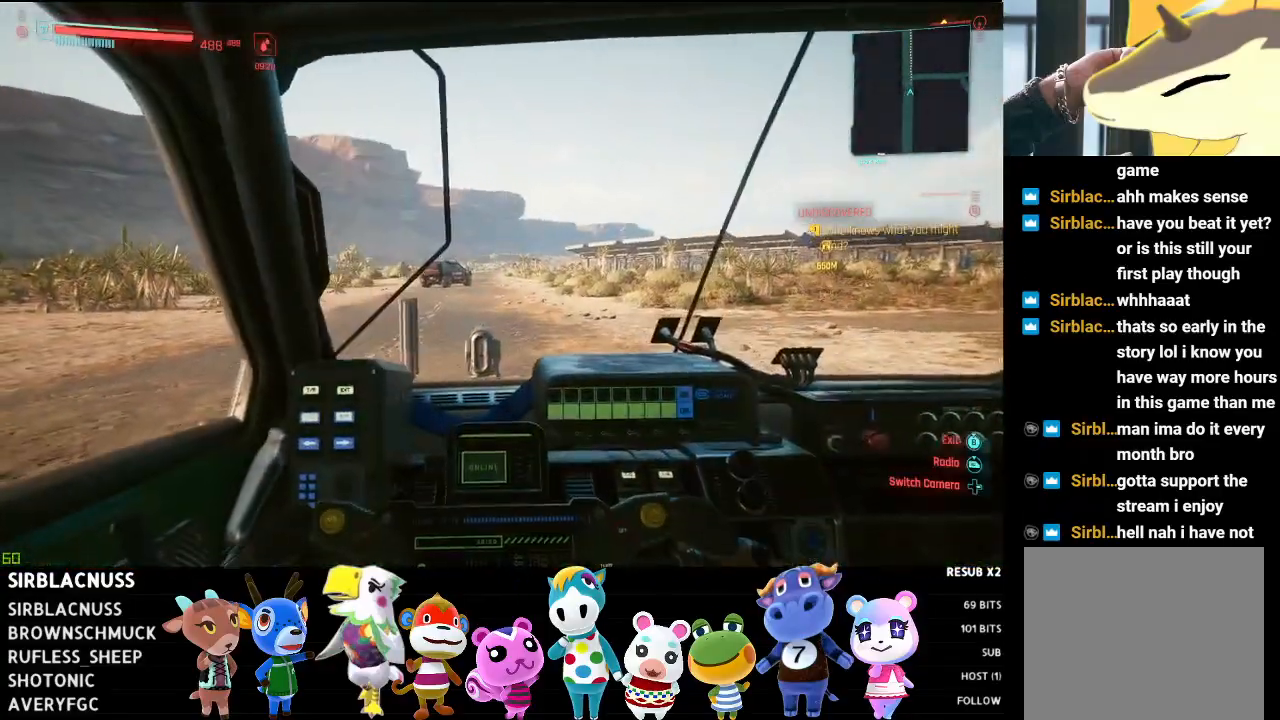
{"buttons": ["R2"], "left_stick": "center", "right_stick": "center", "events": []}
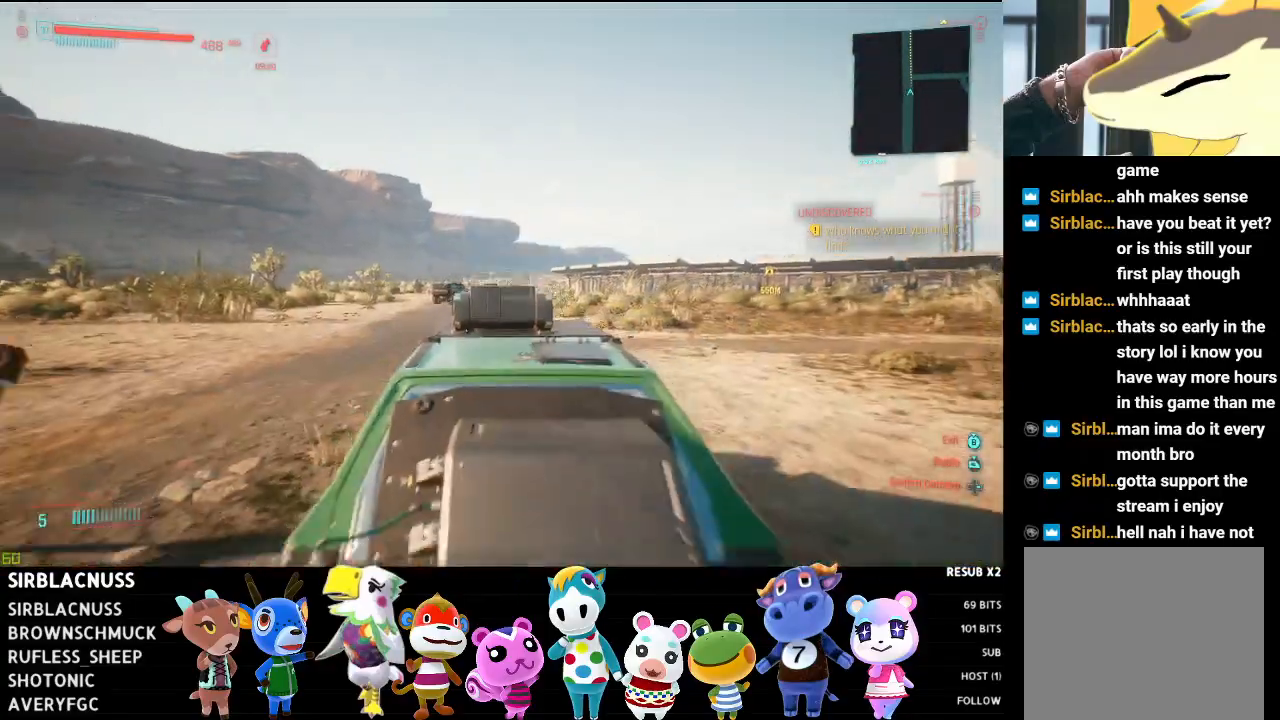
{"buttons": ["R2"], "left_stick": "center", "right_stick": "center", "events": [[183, "right_stick", "right"], [267, "left_stick", "left"], [383, "right_stick", "center"], [417, "left_stick", "center"]]}
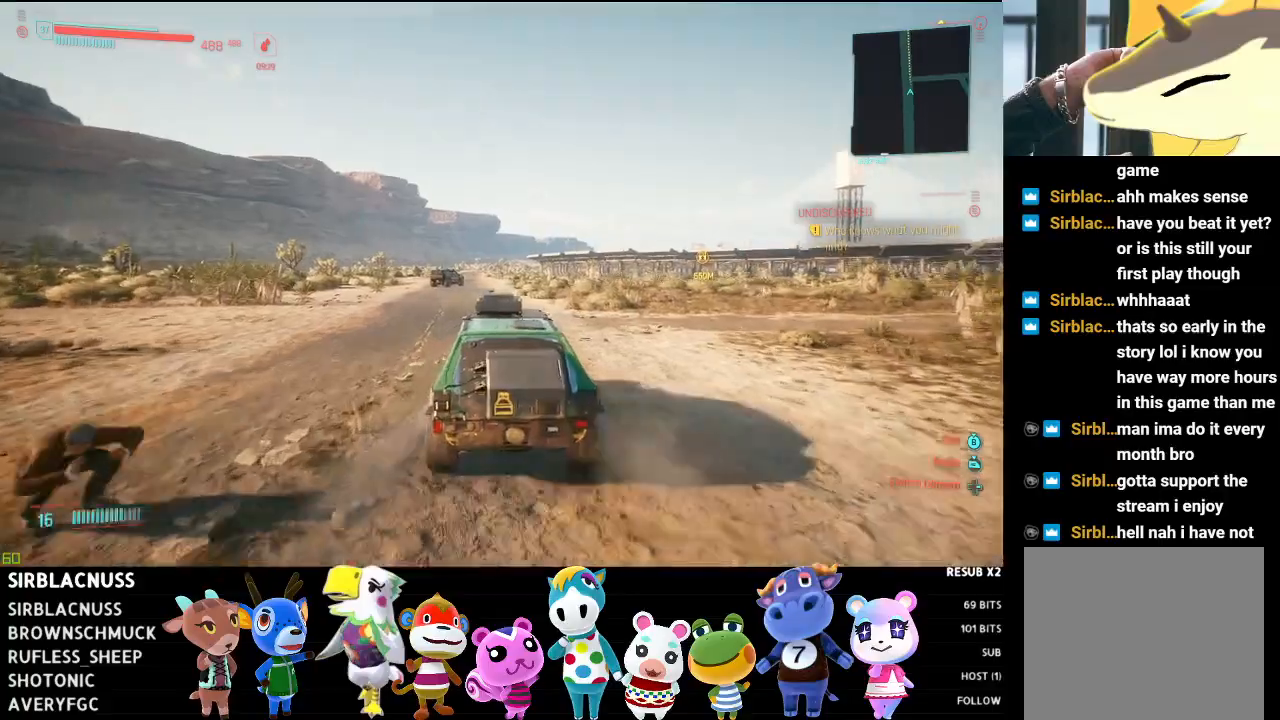
{"buttons": ["R2"], "left_stick": "center", "right_stick": "center", "events": []}
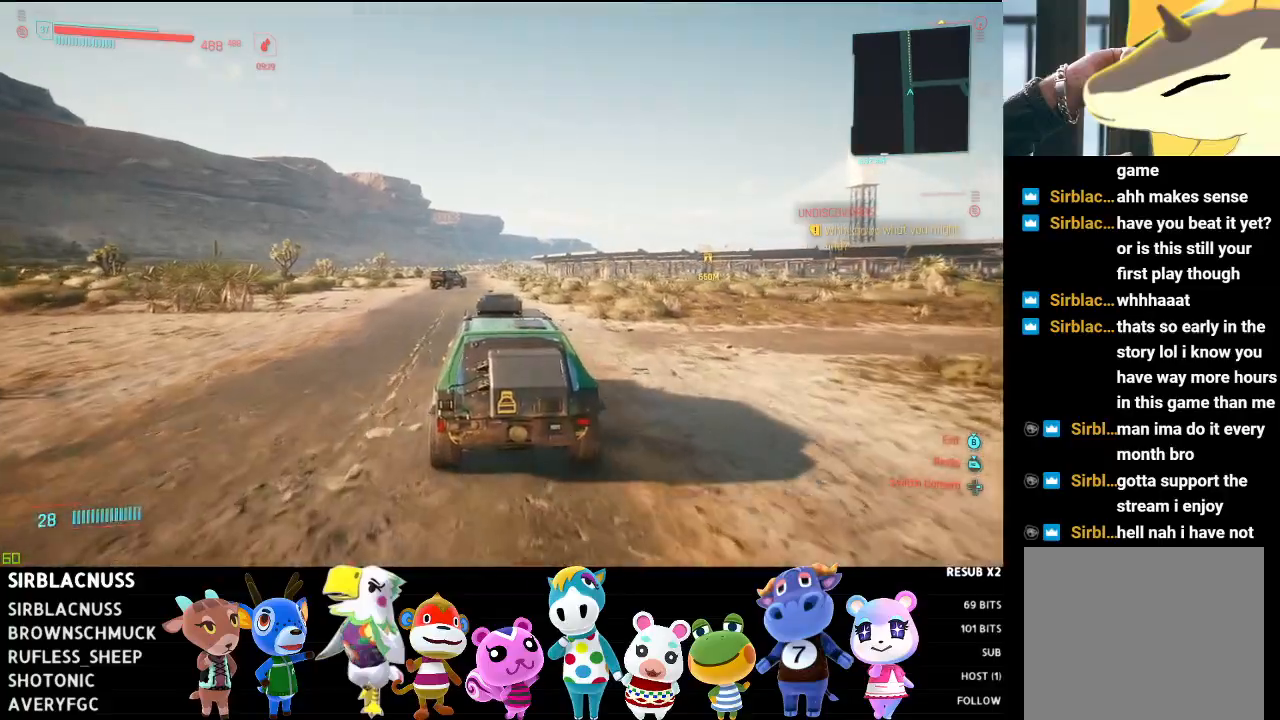
{"buttons": ["R2"], "left_stick": "center", "right_stick": "center", "events": []}
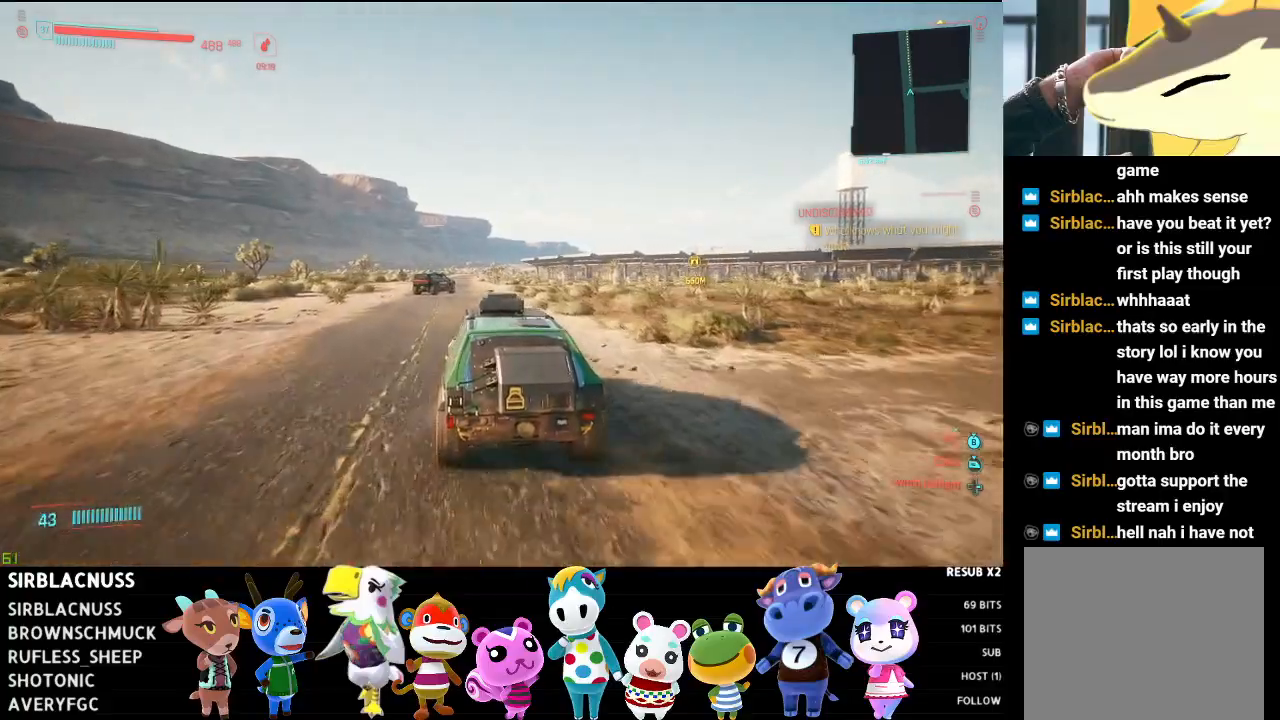
{"buttons": ["R2"], "left_stick": "center", "right_stick": "center", "events": []}
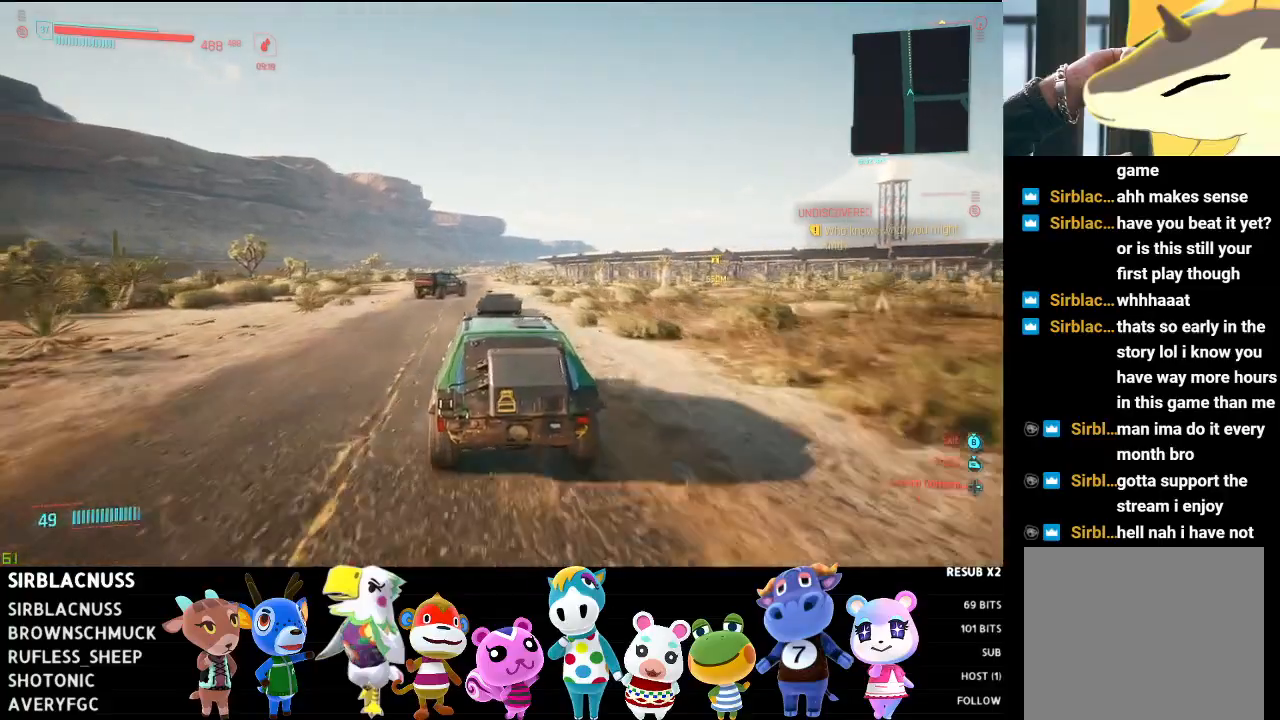
{"buttons": ["R2"], "left_stick": "right", "right_stick": "center", "events": [[333, "left_stick", "right"]]}